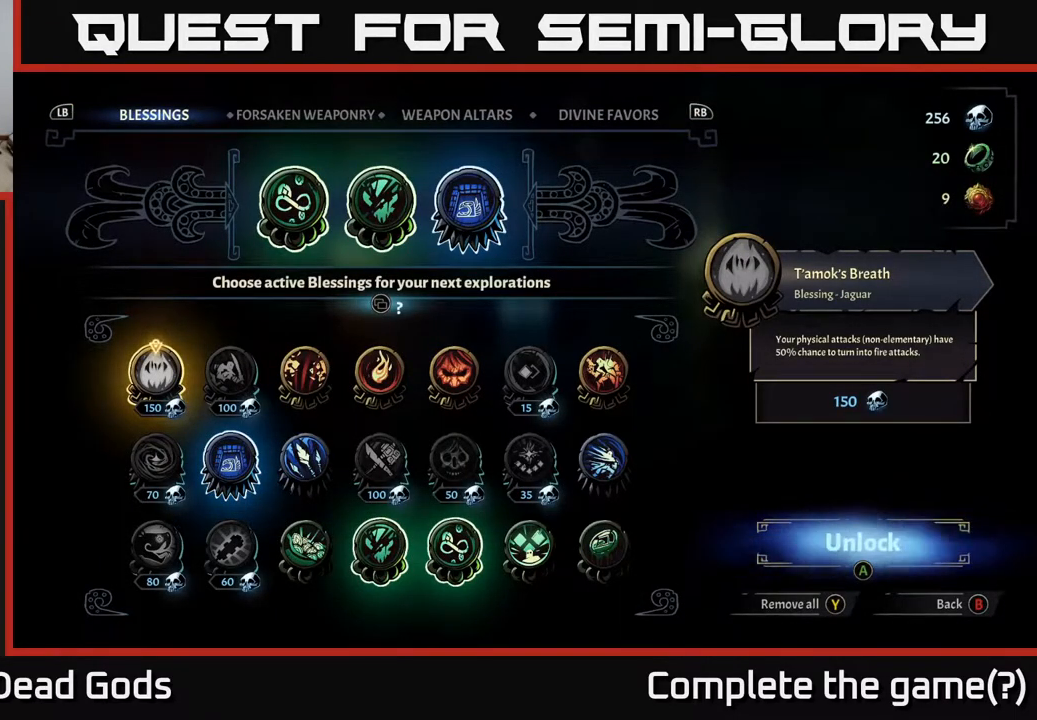
Gameplay with a controller (Xbox layout); each line is a JSON object with the inputs held at the frame after it. "events" lists button and stick changes between this image and that frame as [ms after this image, input, new state], when the widget could be followed in between.
{"buttons": [], "left_stick": "center", "right_stick": "center", "events": []}
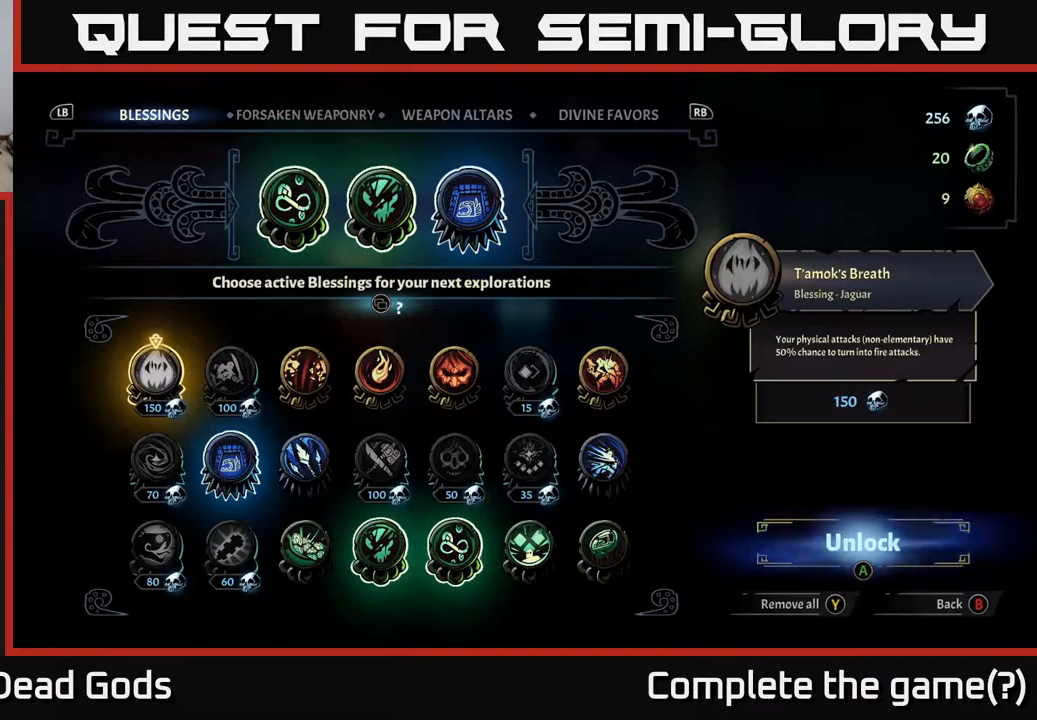
{"buttons": [], "left_stick": "center", "right_stick": "center", "events": [[33, "R1", "down"], [133, "R1", "up"], [233, "R1", "down"], [333, "R1", "up"]]}
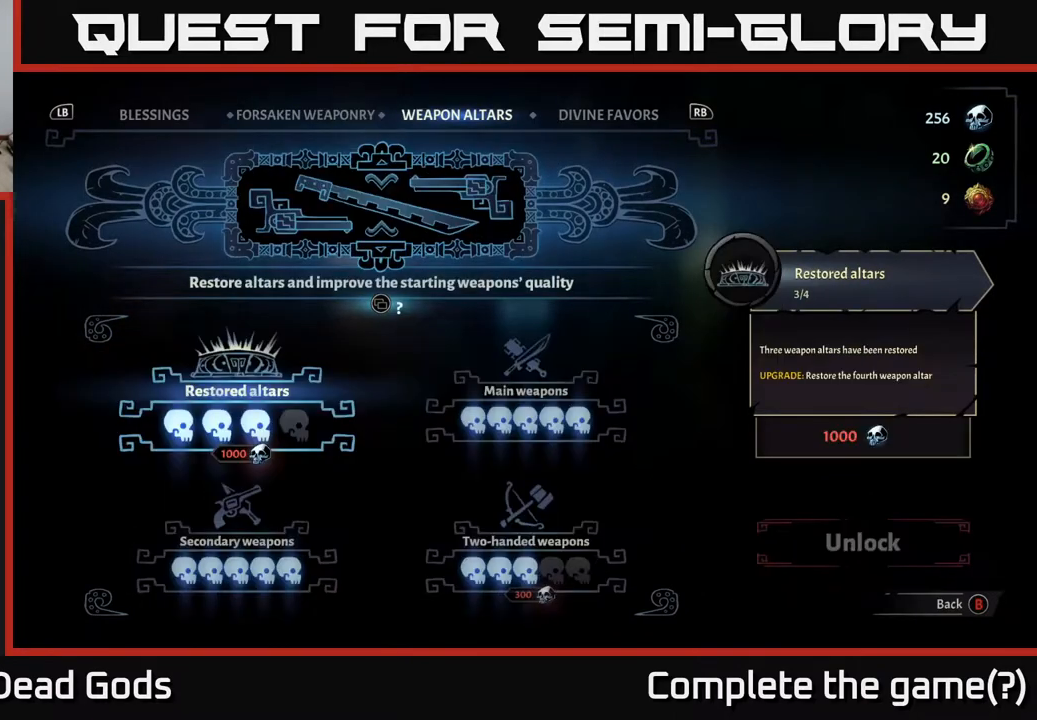
{"buttons": [], "left_stick": "center", "right_stick": "center", "events": []}
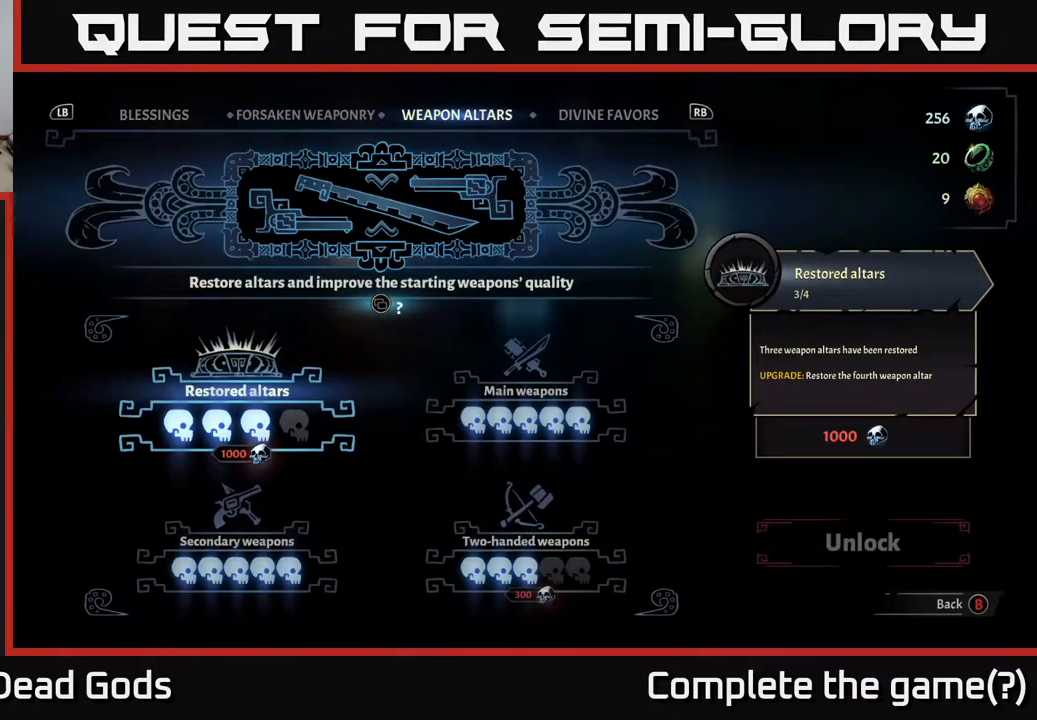
{"buttons": [], "left_stick": "center", "right_stick": "center", "events": []}
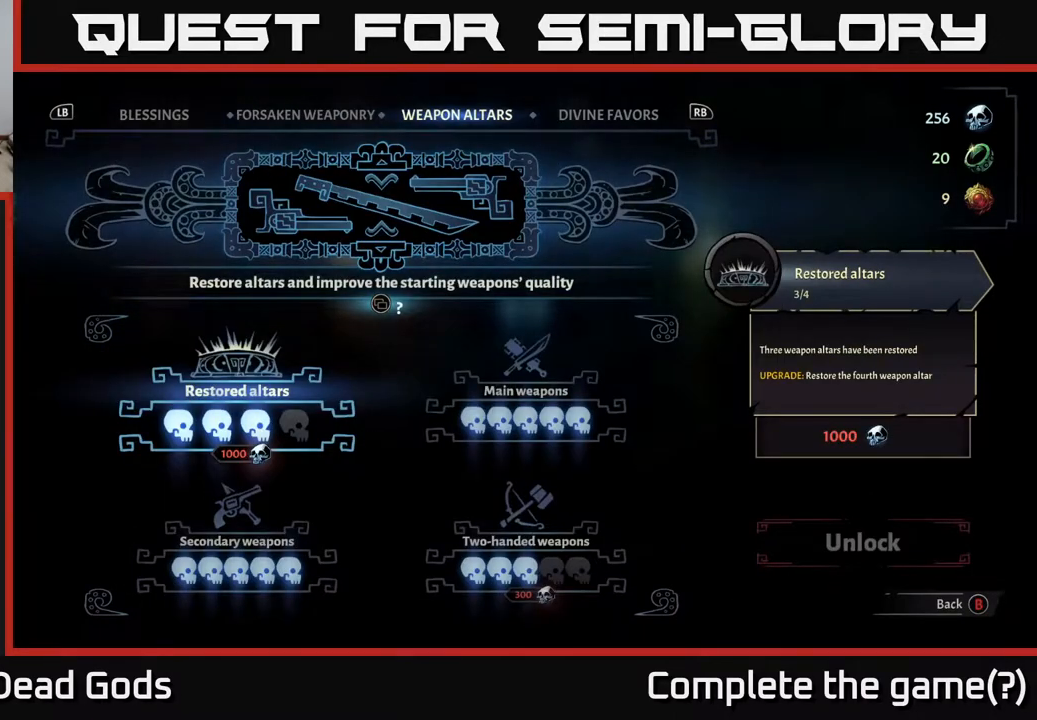
{"buttons": ["DPAD_UP"], "left_stick": "center", "right_stick": "center", "events": [[250, "DPAD_DOWN", "down"], [383, "DPAD_DOWN", "up"], [500, "DPAD_UP", "down"]]}
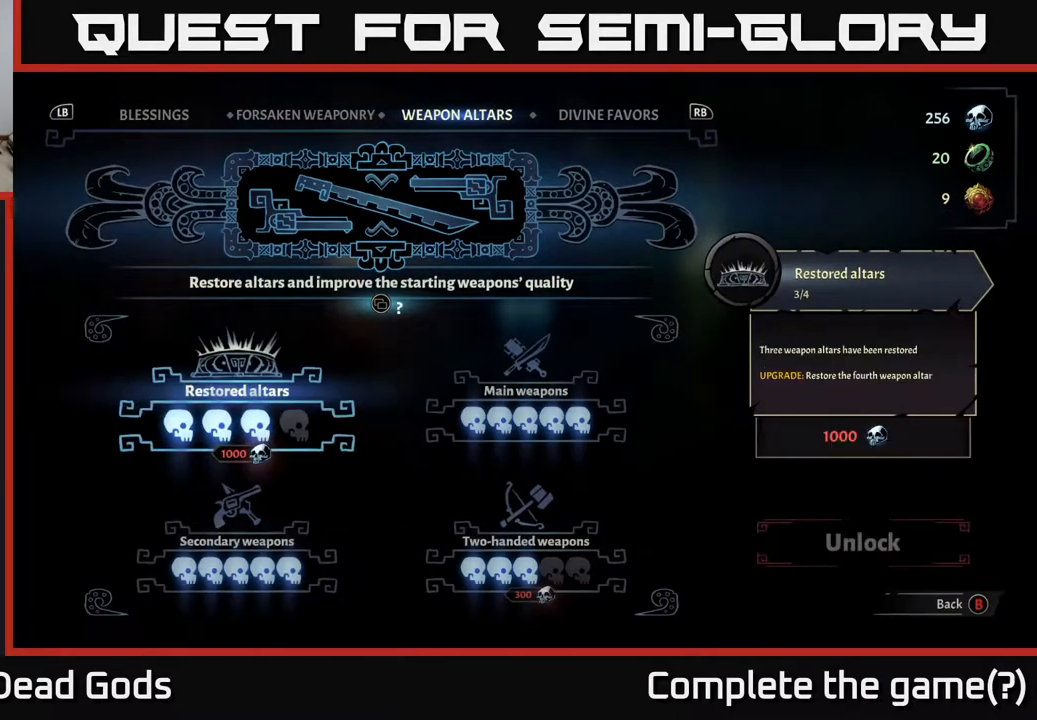
{"buttons": ["DPAD_DOWN"], "left_stick": "center", "right_stick": "center", "events": [[183, "DPAD_UP", "up"], [467, "DPAD_DOWN", "down"]]}
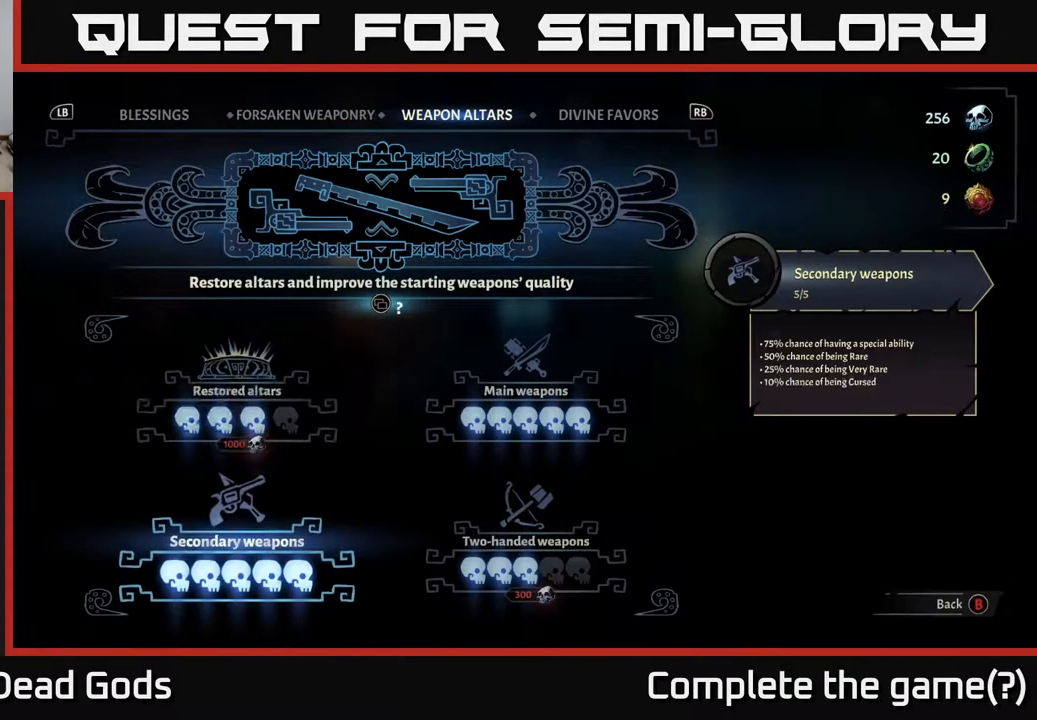
{"buttons": [], "left_stick": "center", "right_stick": "center", "events": [[100, "DPAD_DOWN", "up"], [267, "DPAD_RIGHT", "down"], [467, "DPAD_RIGHT", "up"]]}
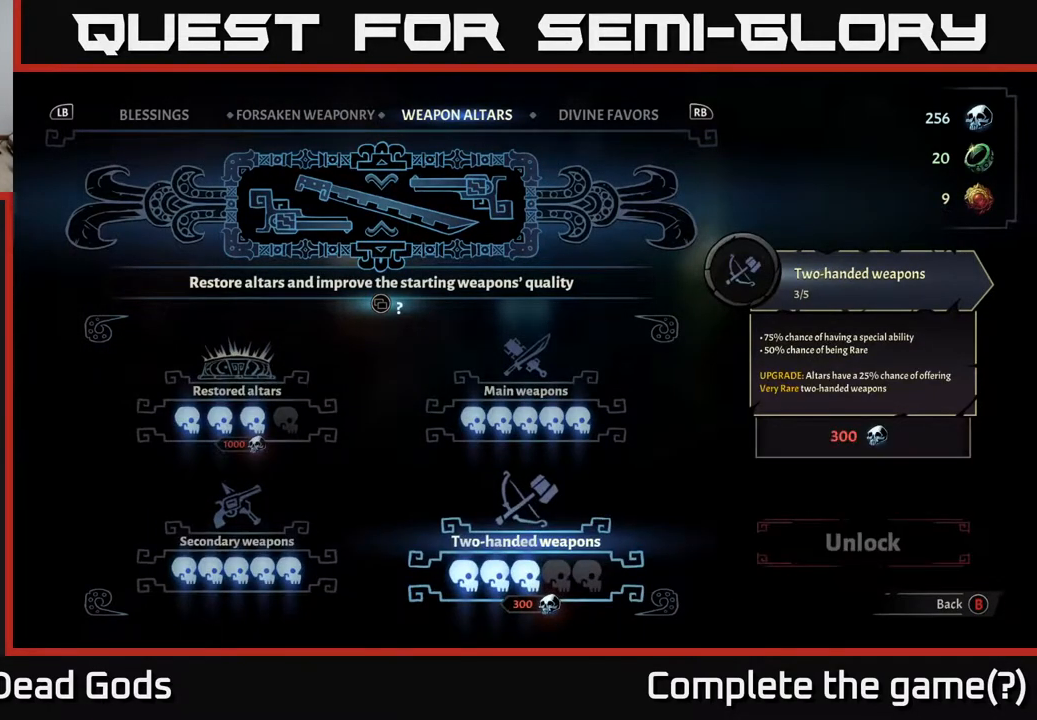
{"buttons": [], "left_stick": "center", "right_stick": "center", "events": []}
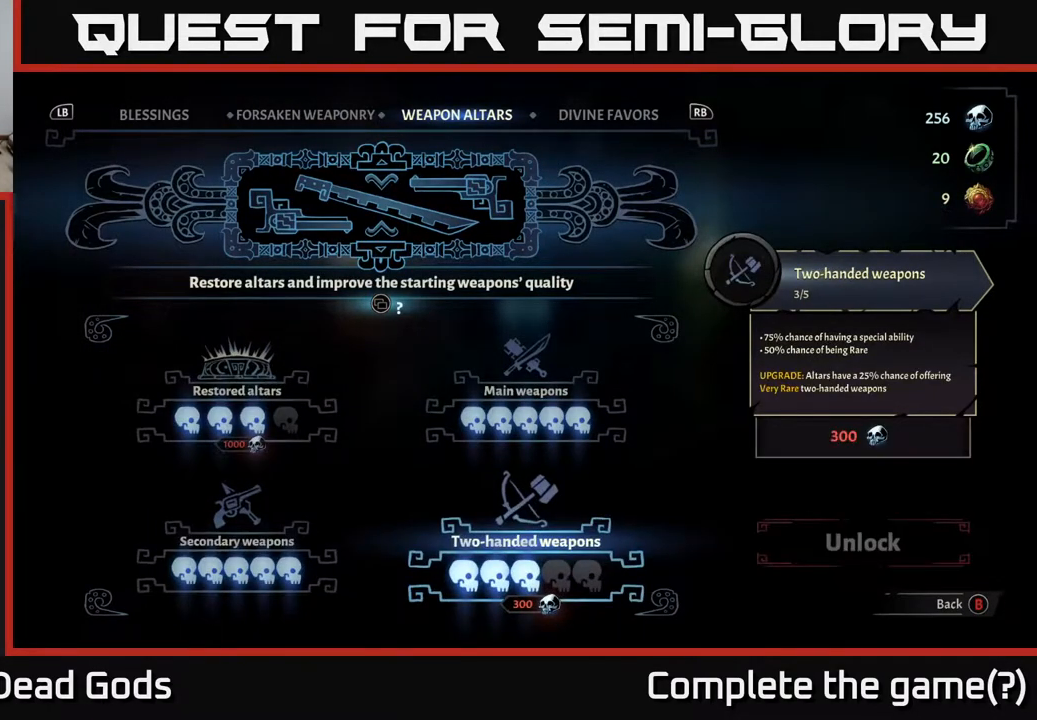
{"buttons": [], "left_stick": "center", "right_stick": "center", "events": []}
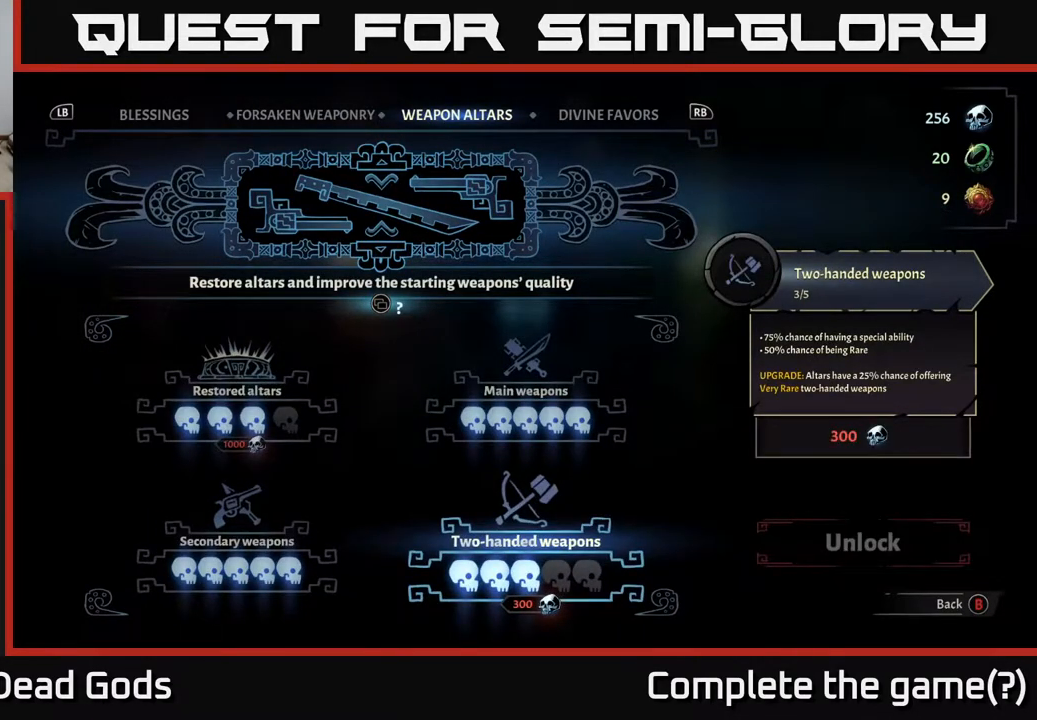
{"buttons": [], "left_stick": "center", "right_stick": "center", "events": []}
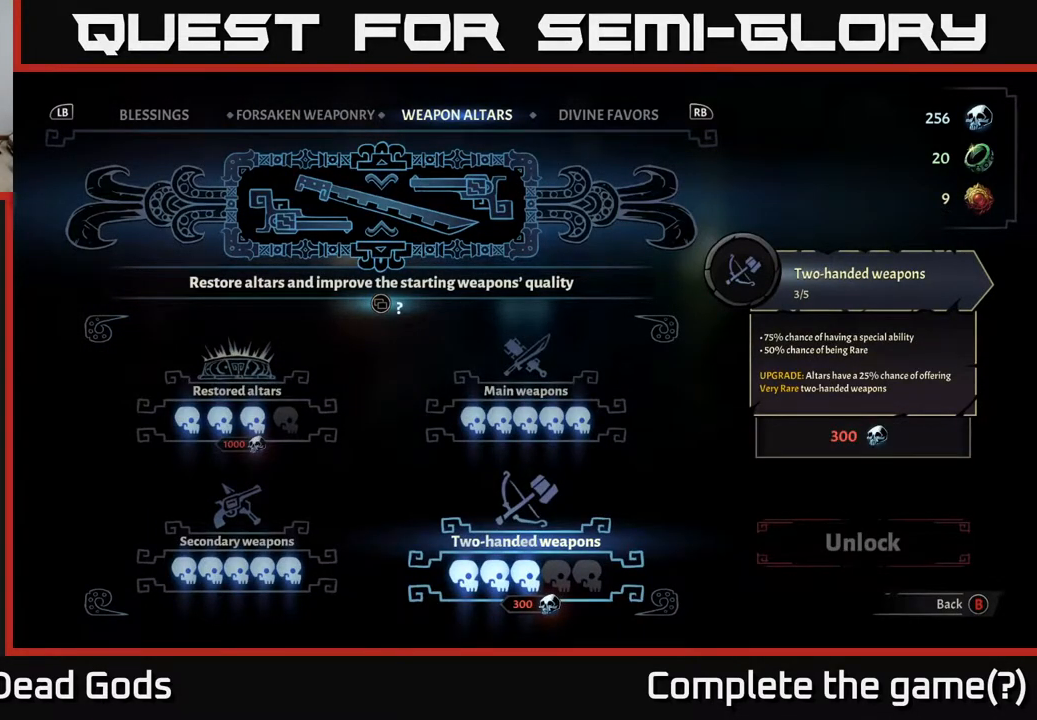
{"buttons": [], "left_stick": "center", "right_stick": "center", "events": []}
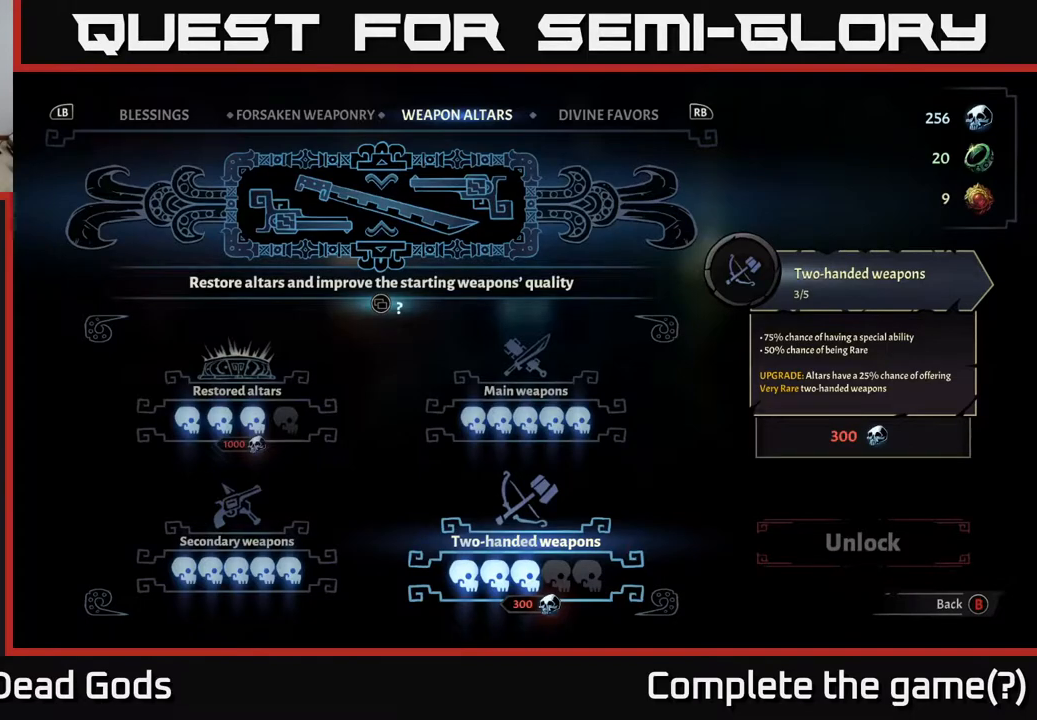
{"buttons": [], "left_stick": "center", "right_stick": "center", "events": []}
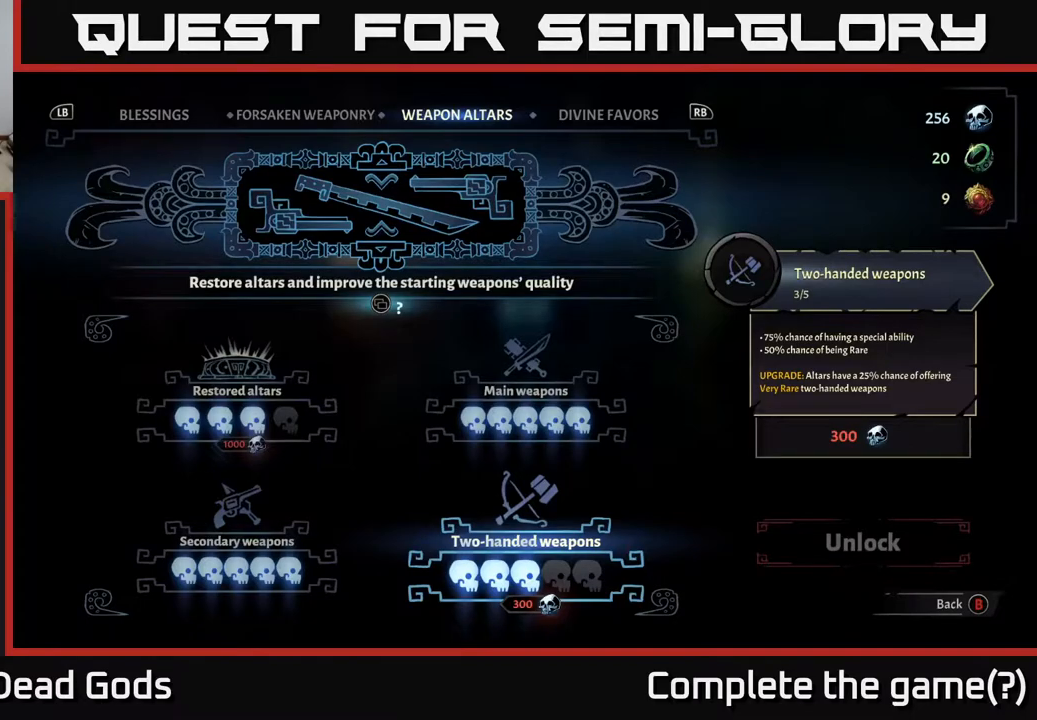
{"buttons": [], "left_stick": "center", "right_stick": "center", "events": [[33, "DPAD_LEFT", "down"], [150, "DPAD_LEFT", "up"], [250, "DPAD_UP", "down"], [400, "DPAD_UP", "up"]]}
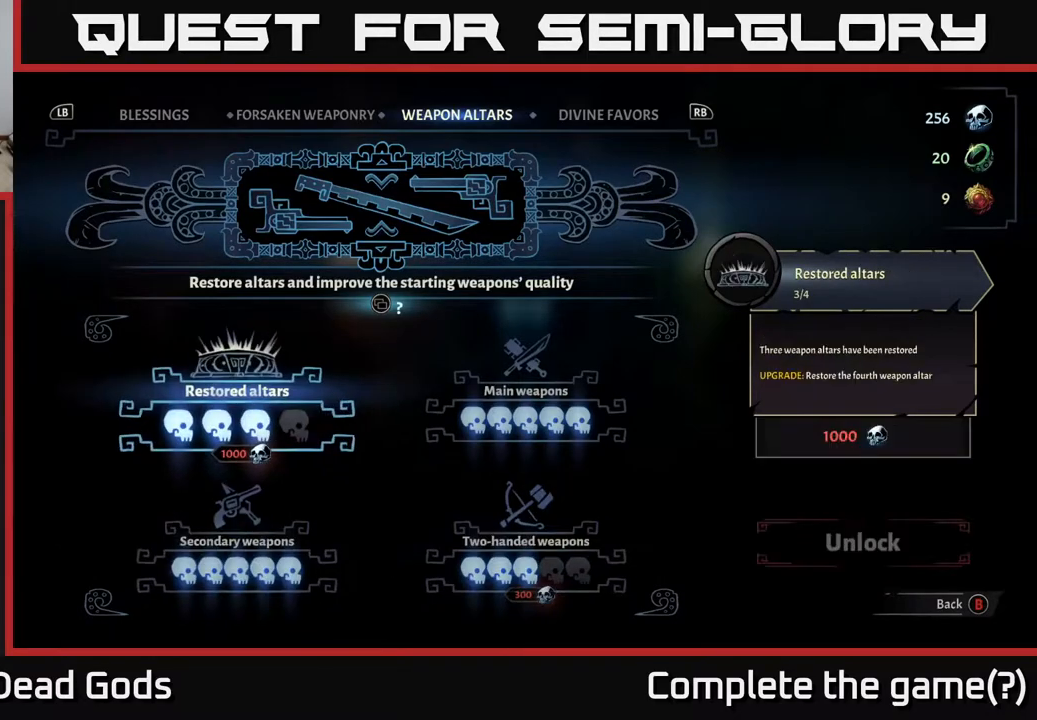
{"buttons": [], "left_stick": "center", "right_stick": "center", "events": []}
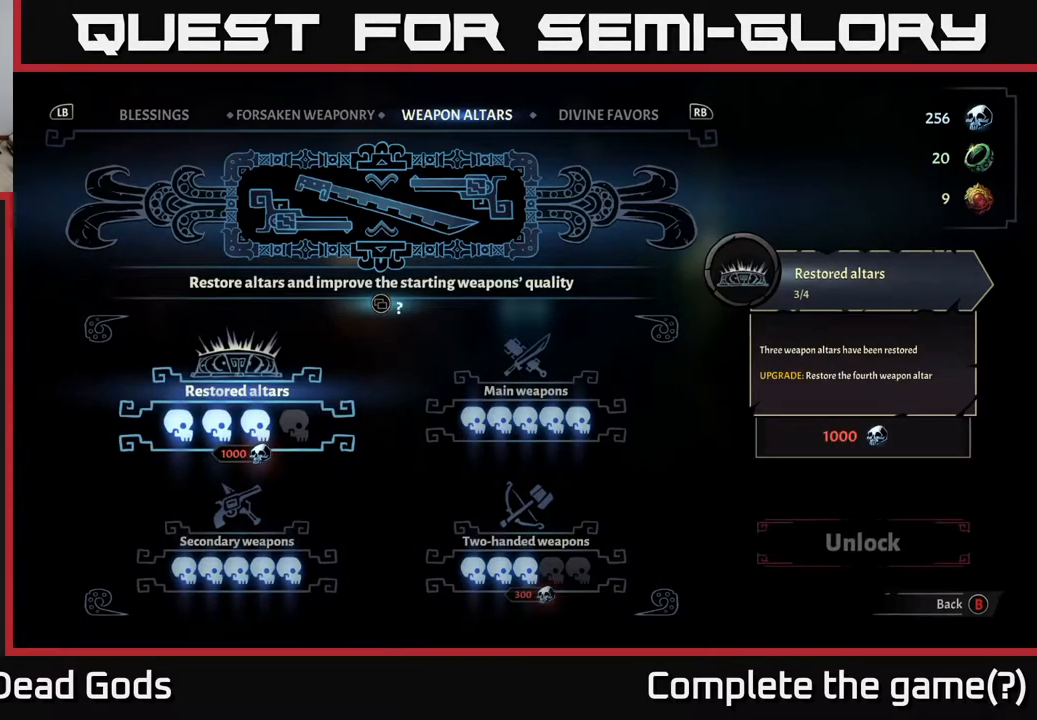
{"buttons": [], "left_stick": "center", "right_stick": "center", "events": [[267, "B", "down"], [383, "B", "up"]]}
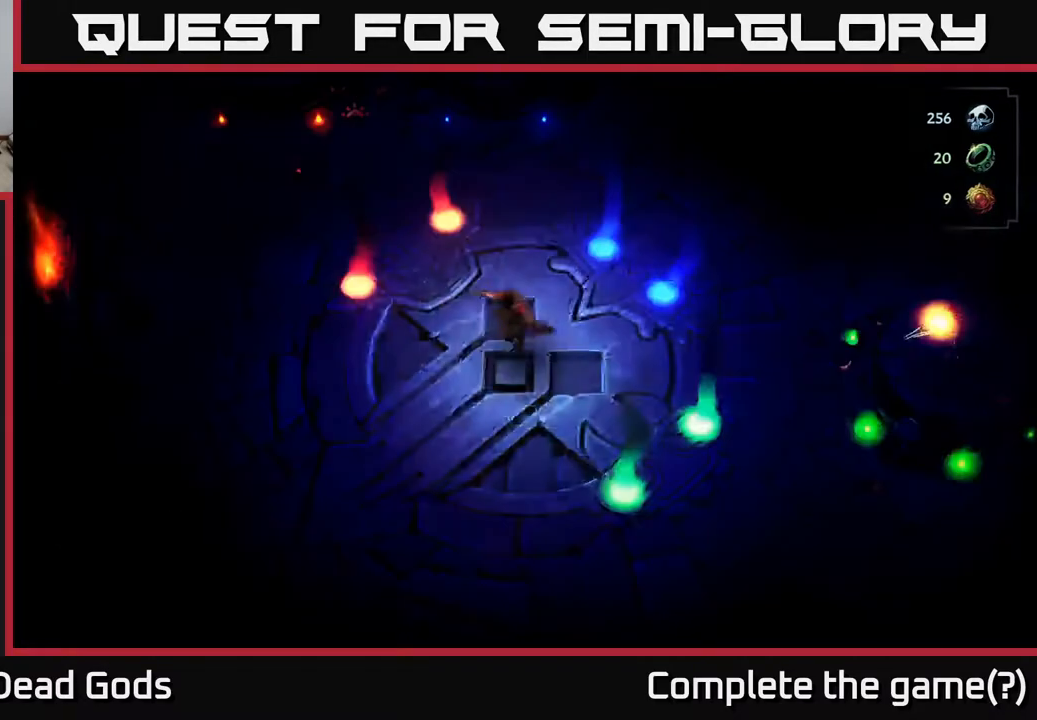
{"buttons": [], "left_stick": "center", "right_stick": "center", "events": []}
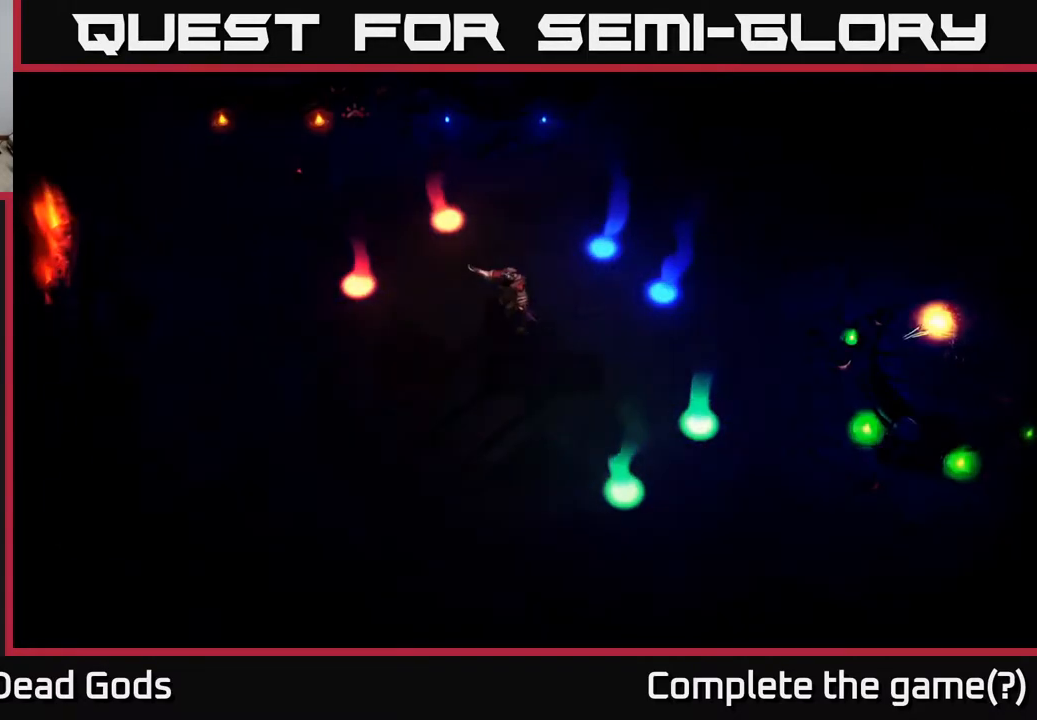
{"buttons": [], "left_stick": "up", "right_stick": "center", "events": [[67, "left_stick", "up"], [183, "left_stick", "center"], [450, "left_stick", "up"]]}
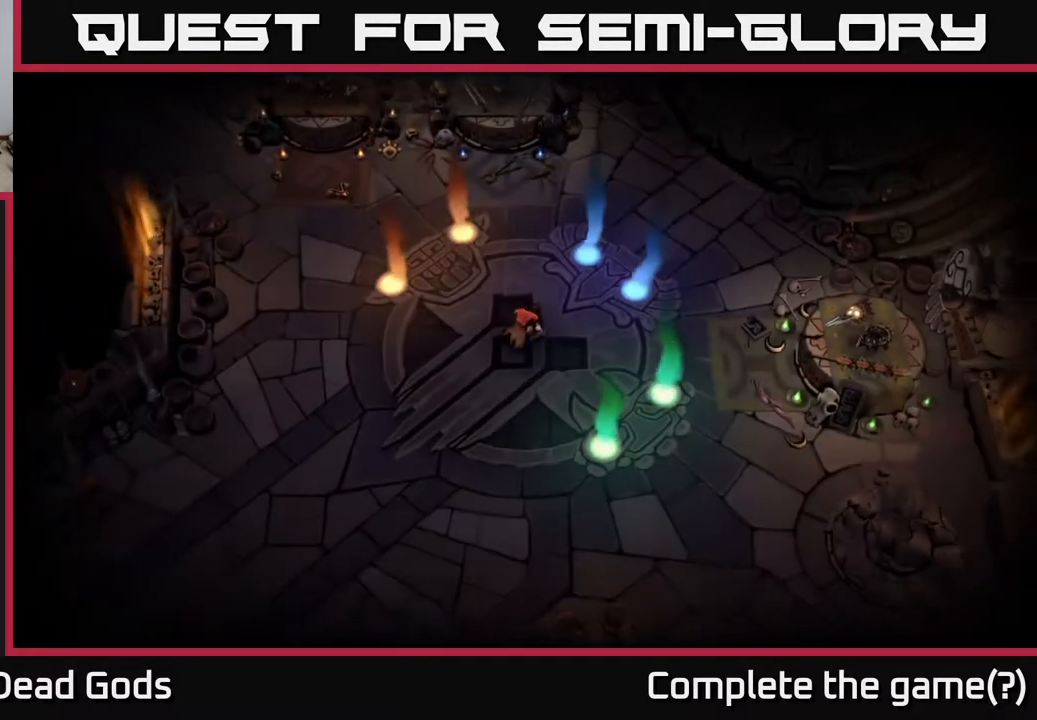
{"buttons": [], "left_stick": "up", "right_stick": "center", "events": []}
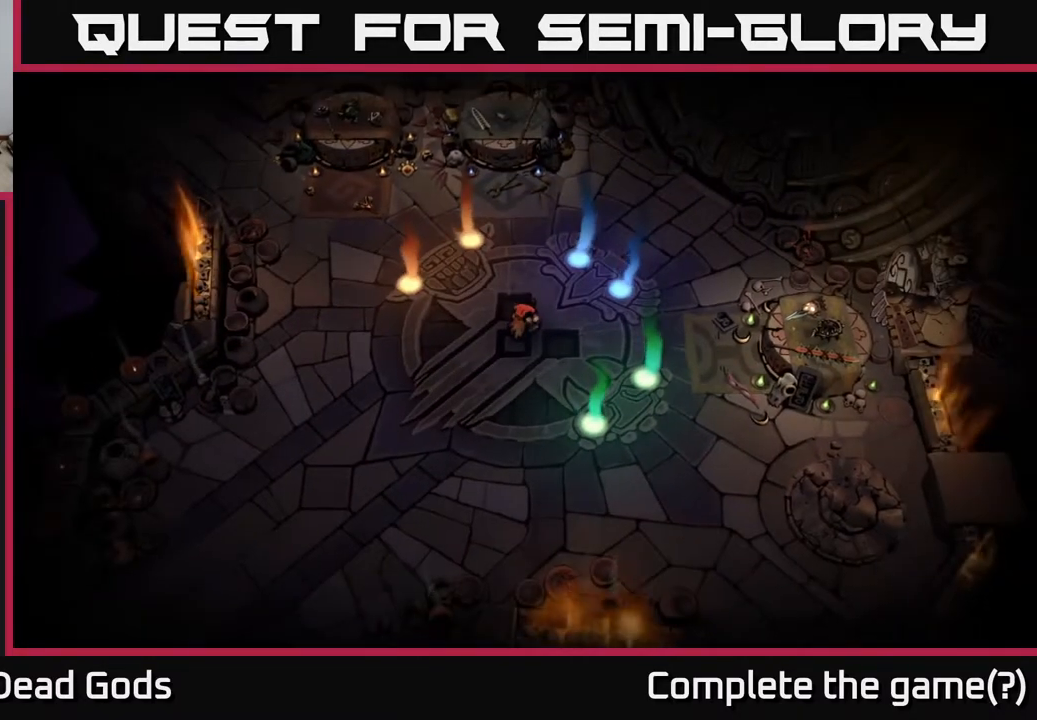
{"buttons": [], "left_stick": "up-left", "right_stick": "center", "events": [[267, "left_stick", "center"], [400, "left_stick", "up-left"]]}
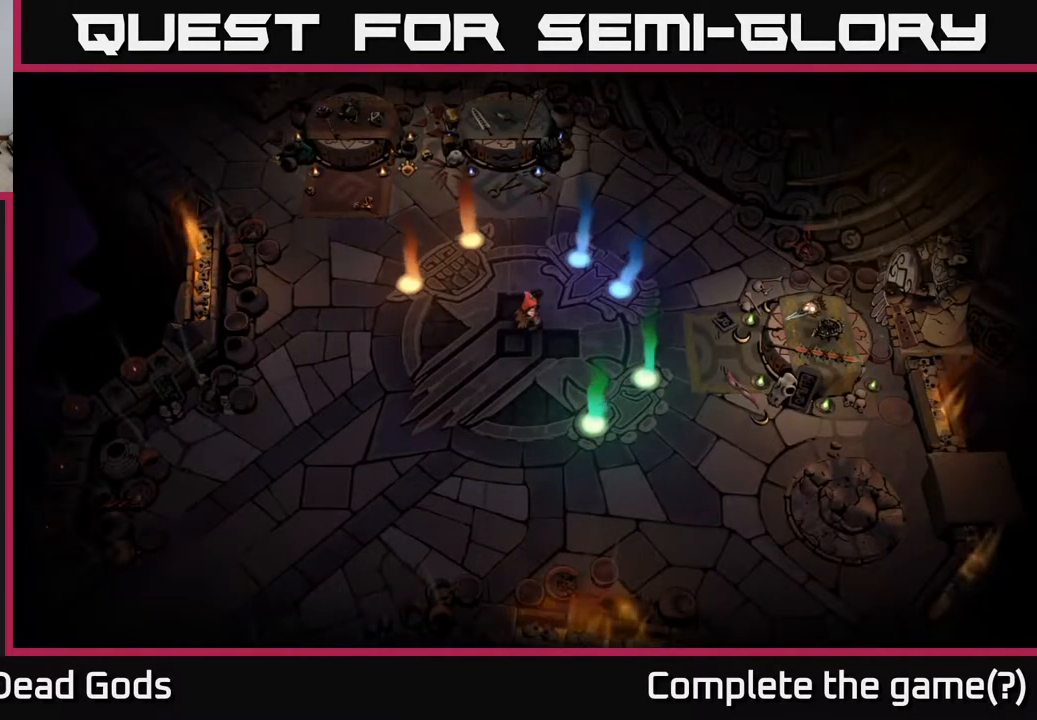
{"buttons": [], "left_stick": "up-left", "right_stick": "center", "events": []}
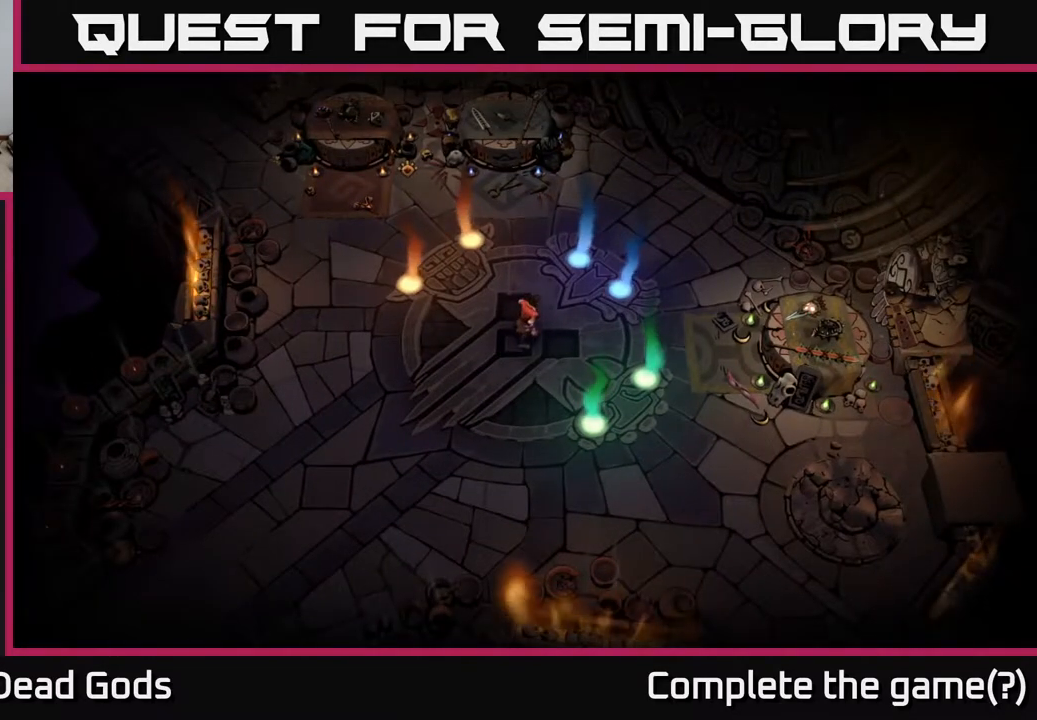
{"buttons": [], "left_stick": "up-left", "right_stick": "center", "events": []}
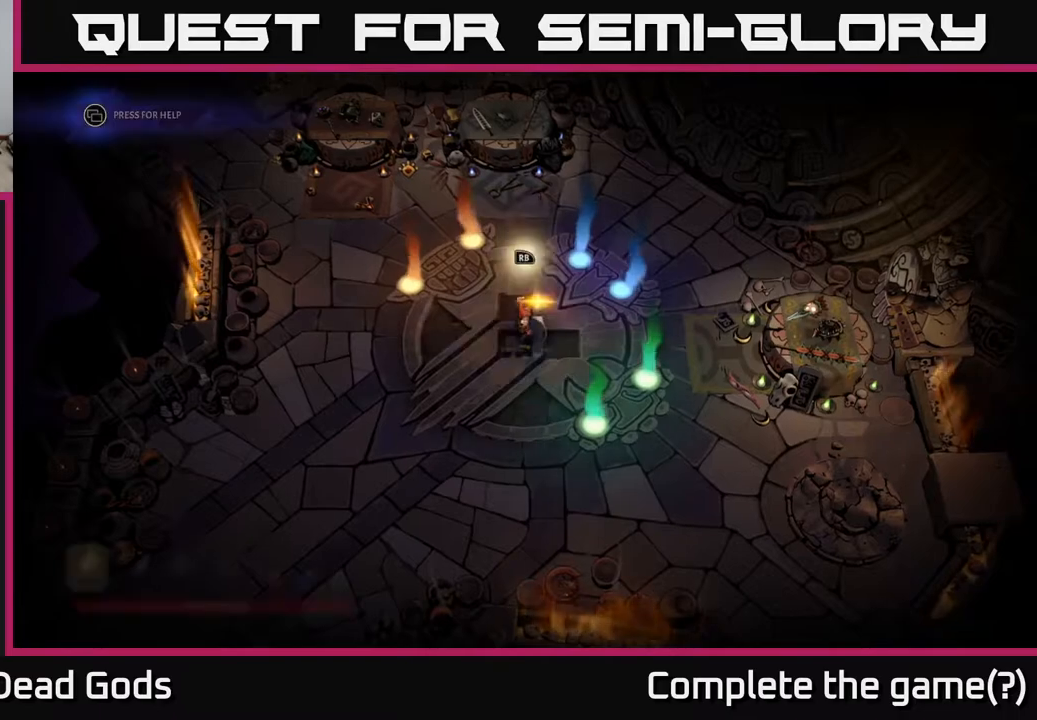
{"buttons": [], "left_stick": "up-left", "right_stick": "center", "events": []}
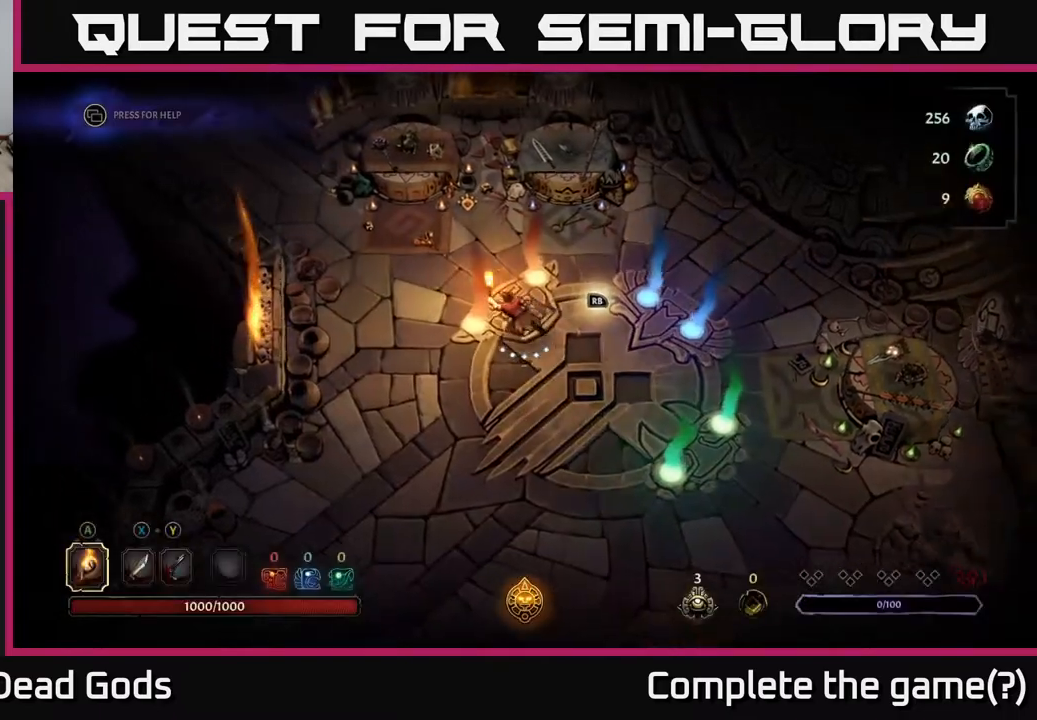
{"buttons": [], "left_stick": "up-left", "right_stick": "center", "events": []}
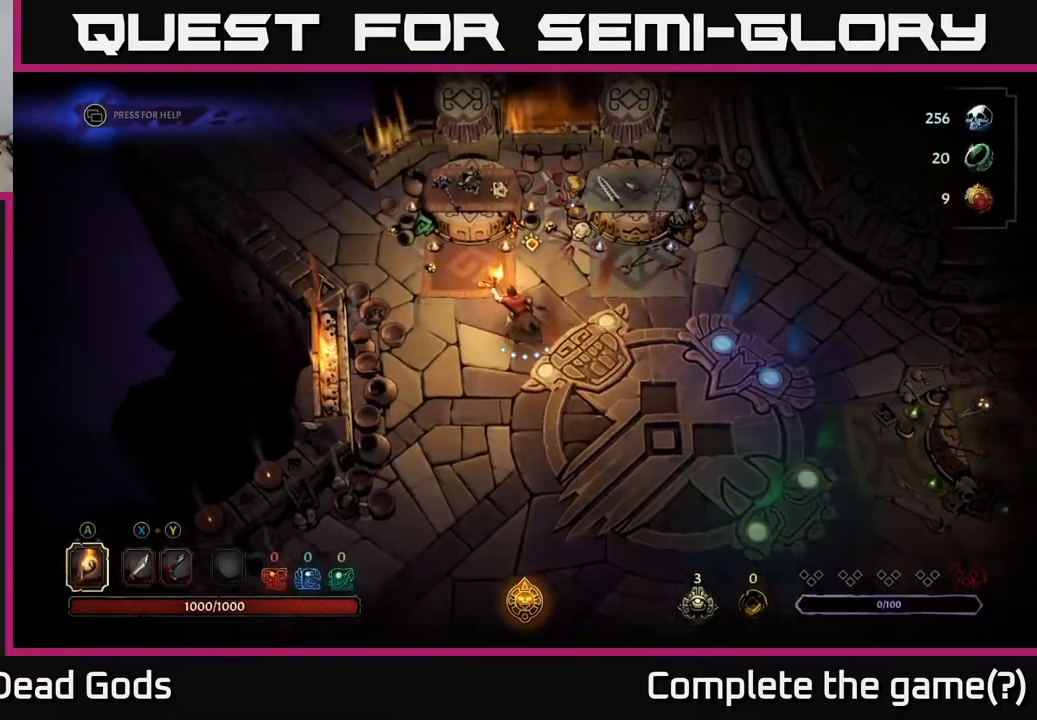
{"buttons": [], "left_stick": "center", "right_stick": "center", "events": [[317, "R1", "down"], [383, "left_stick", "center"], [433, "R1", "up"]]}